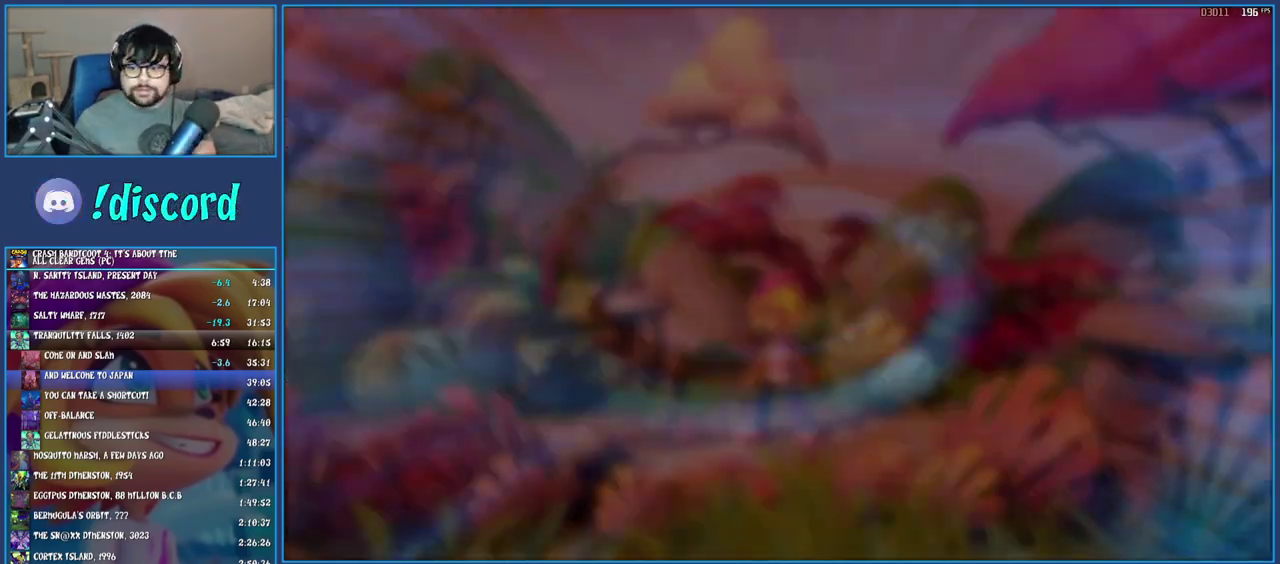
Gameplay with a controller (PlayStation layout); each line is a JSON object with the inputs held at the frame after it. "events" lists button and stick changes between this image and that frame as [ms after this image, input, new state], when the widget could be followed in between. Not read: L3 R3.
{"buttons": ["CROSS"], "left_stick": "center", "right_stick": "center", "events": [[67, "CROSS", "up"], [150, "CROSS", "down"], [217, "CROSS", "up"], [300, "CROSS", "down"], [383, "CROSS", "up"], [450, "CROSS", "down"]]}
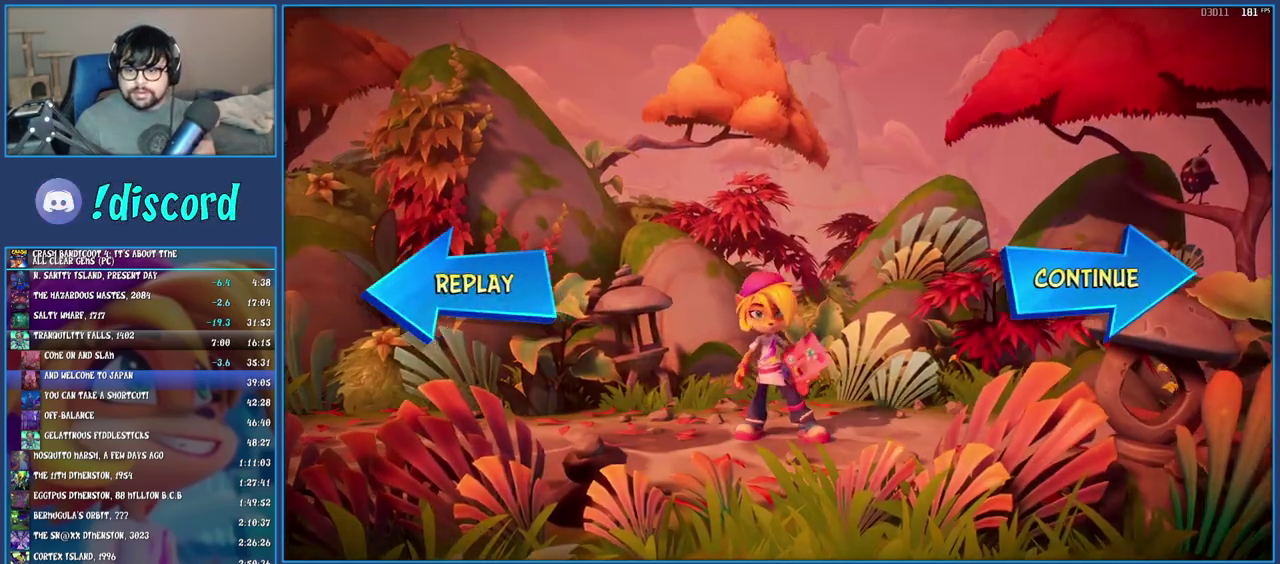
{"buttons": [], "left_stick": "center", "right_stick": "center", "events": [[33, "CROSS", "up"], [117, "CROSS", "down"], [167, "CROSS", "up"], [250, "CROSS", "down"], [317, "CROSS", "up"], [383, "CROSS", "down"], [450, "CROSS", "up"]]}
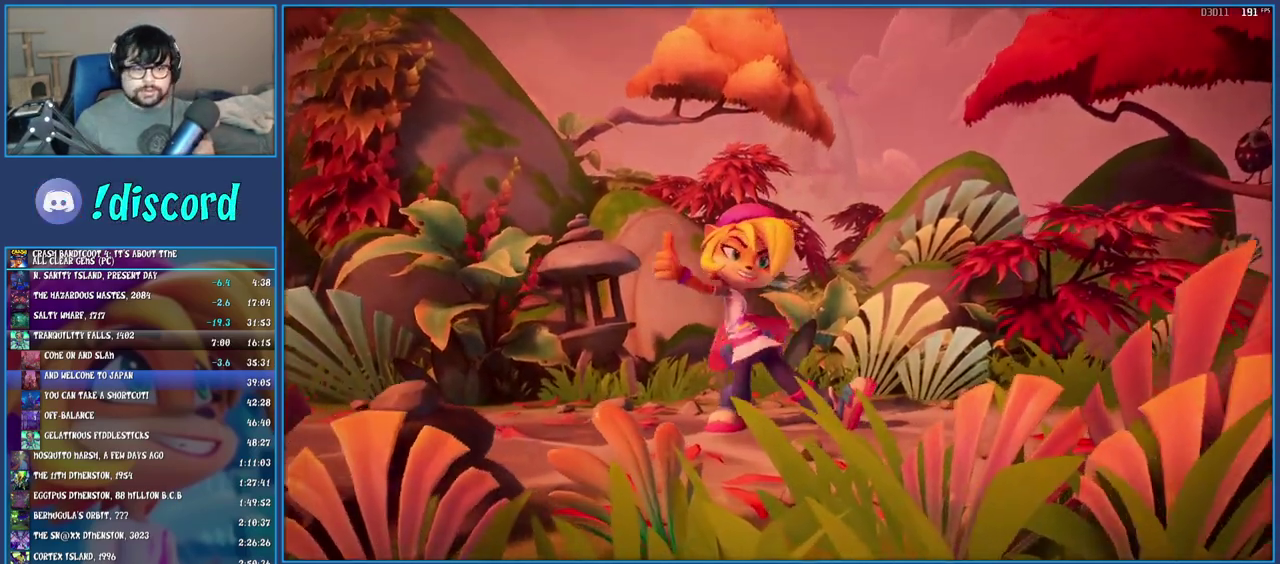
{"buttons": [], "left_stick": "center", "right_stick": "center", "events": [[33, "CROSS", "down"], [117, "CROSS", "up"], [167, "CROSS", "down"], [267, "CROSS", "up"], [367, "TRIANGLE", "down"], [450, "TRIANGLE", "up"]]}
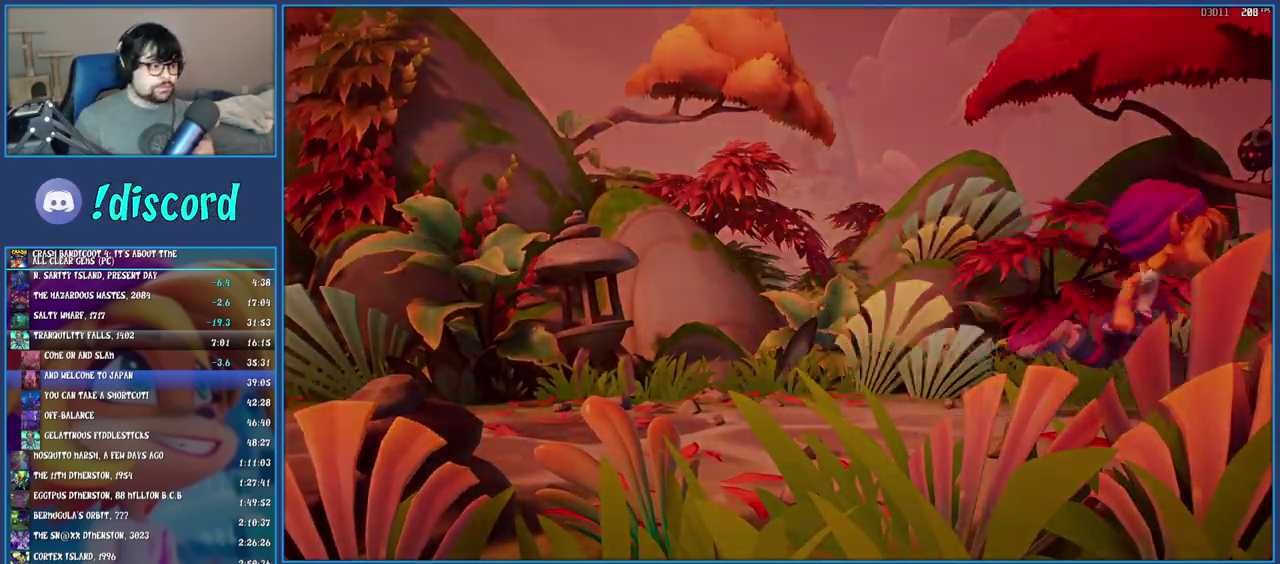
{"buttons": ["TRIANGLE"], "left_stick": "center", "right_stick": "center", "events": [[33, "TRIANGLE", "down"], [117, "TRIANGLE", "up"], [167, "TRIANGLE", "down"], [267, "TRIANGLE", "up"], [317, "TRIANGLE", "down"], [417, "TRIANGLE", "up"], [483, "TRIANGLE", "down"]]}
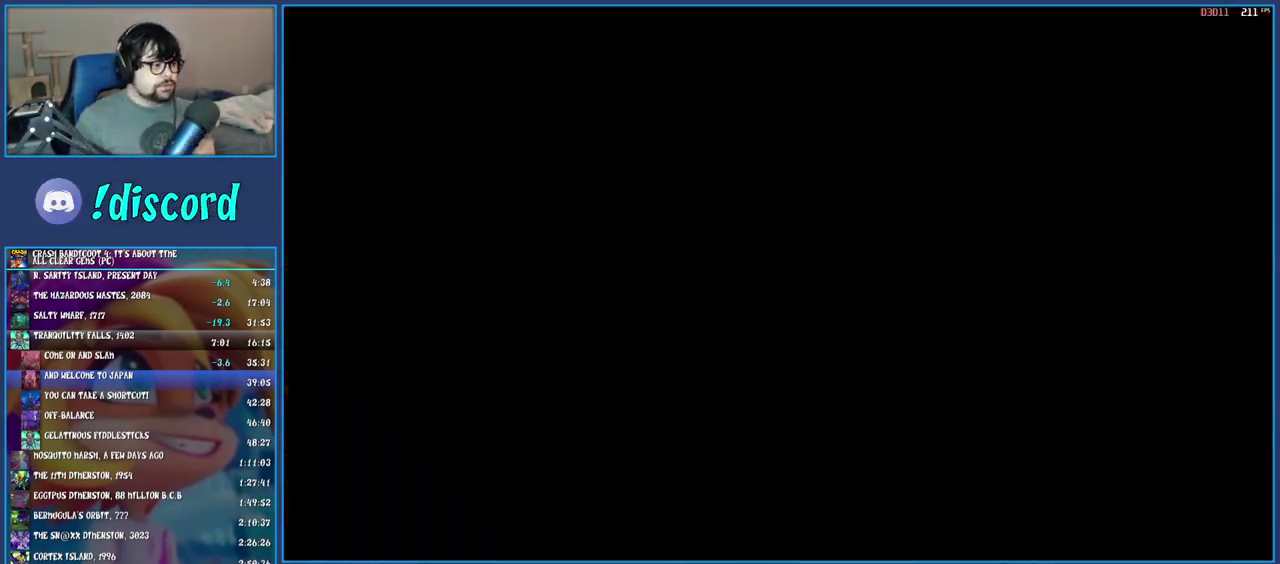
{"buttons": ["TRIANGLE"], "left_stick": "center", "right_stick": "center", "events": [[50, "TRIANGLE", "up"], [133, "TRIANGLE", "down"], [217, "TRIANGLE", "up"], [267, "TRIANGLE", "down"], [367, "TRIANGLE", "up"], [433, "TRIANGLE", "down"]]}
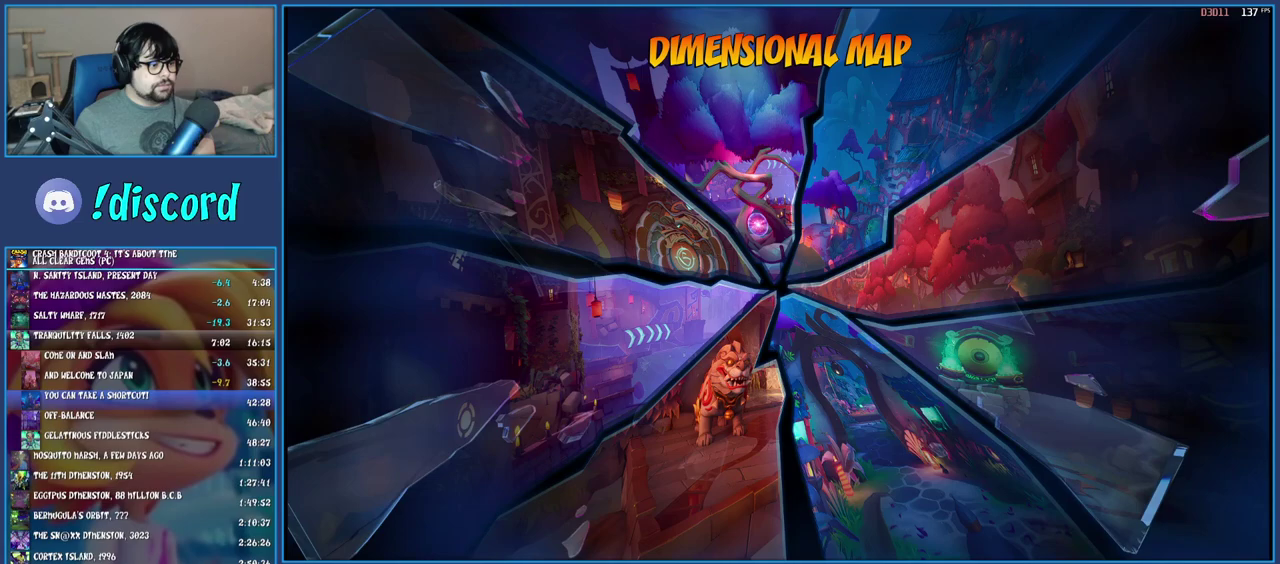
{"buttons": [], "left_stick": "center", "right_stick": "center", "events": [[50, "TRIANGLE", "up"], [117, "TRIANGLE", "down"], [233, "TRIANGLE", "up"], [317, "TRIANGLE", "down"], [467, "TRIANGLE", "up"]]}
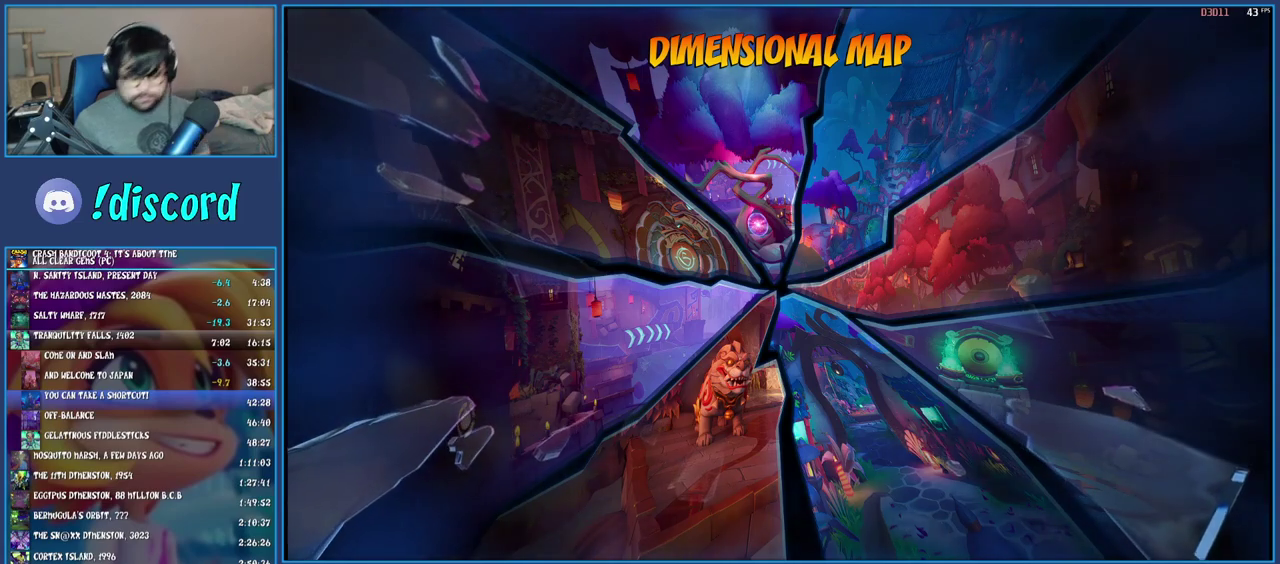
{"buttons": [], "left_stick": "center", "right_stick": "center", "events": [[17, "TRIANGLE", "down"], [133, "TRIANGLE", "up"], [200, "TRIANGLE", "down"], [300, "TRIANGLE", "up"], [367, "TRIANGLE", "down"], [450, "TRIANGLE", "up"]]}
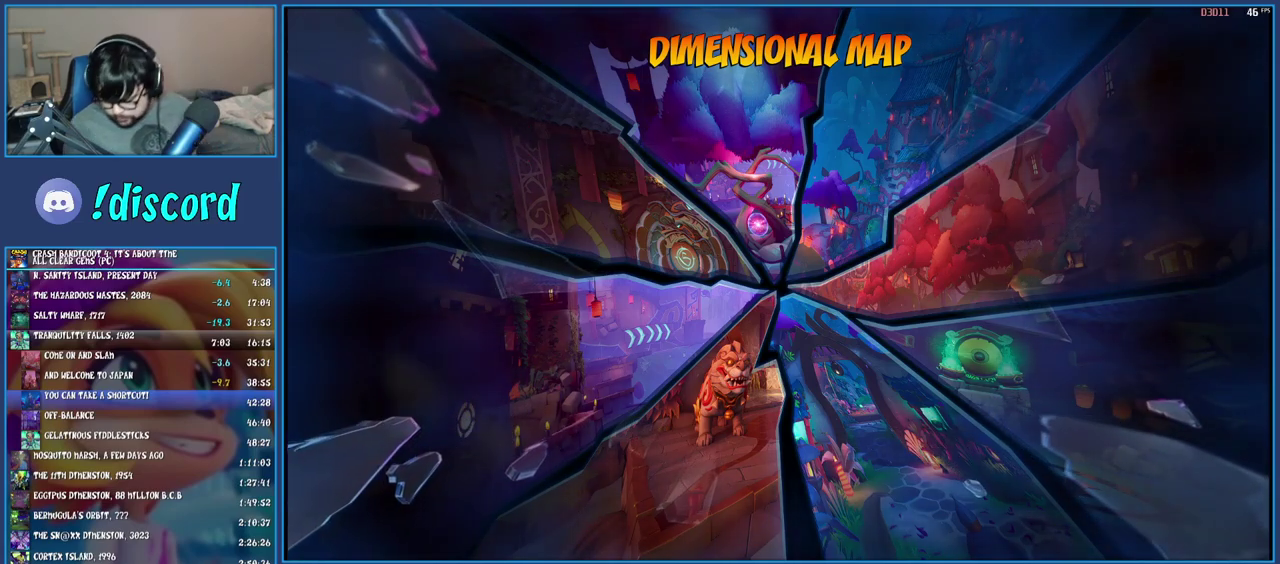
{"buttons": ["TRIANGLE"], "left_stick": "center", "right_stick": "center", "events": [[50, "TRIANGLE", "down"], [150, "TRIANGLE", "up"], [217, "TRIANGLE", "down"], [333, "TRIANGLE", "up"], [417, "TRIANGLE", "down"]]}
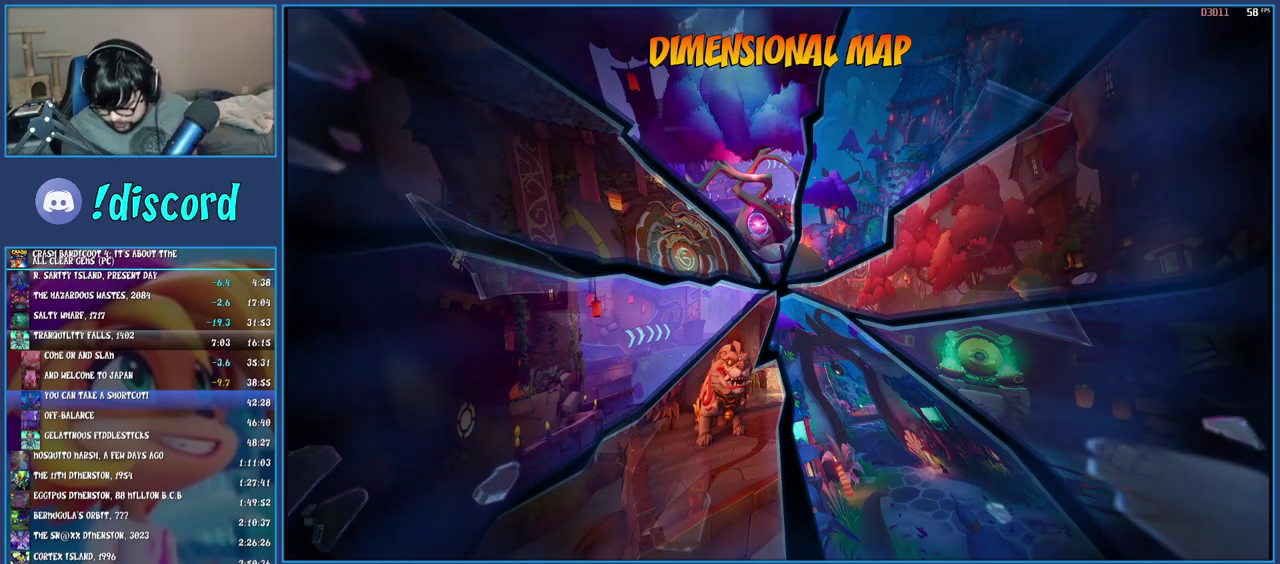
{"buttons": [], "left_stick": "center", "right_stick": "center", "events": [[33, "TRIANGLE", "up"], [117, "TRIANGLE", "down"], [233, "TRIANGLE", "up"]]}
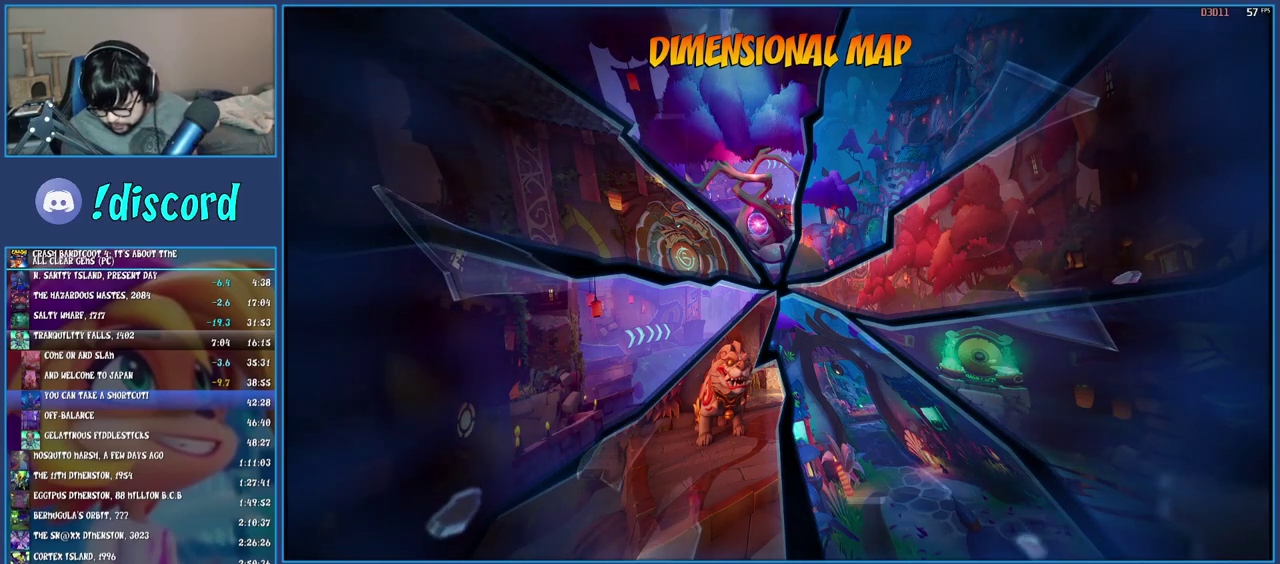
{"buttons": [], "left_stick": "center", "right_stick": "center", "events": []}
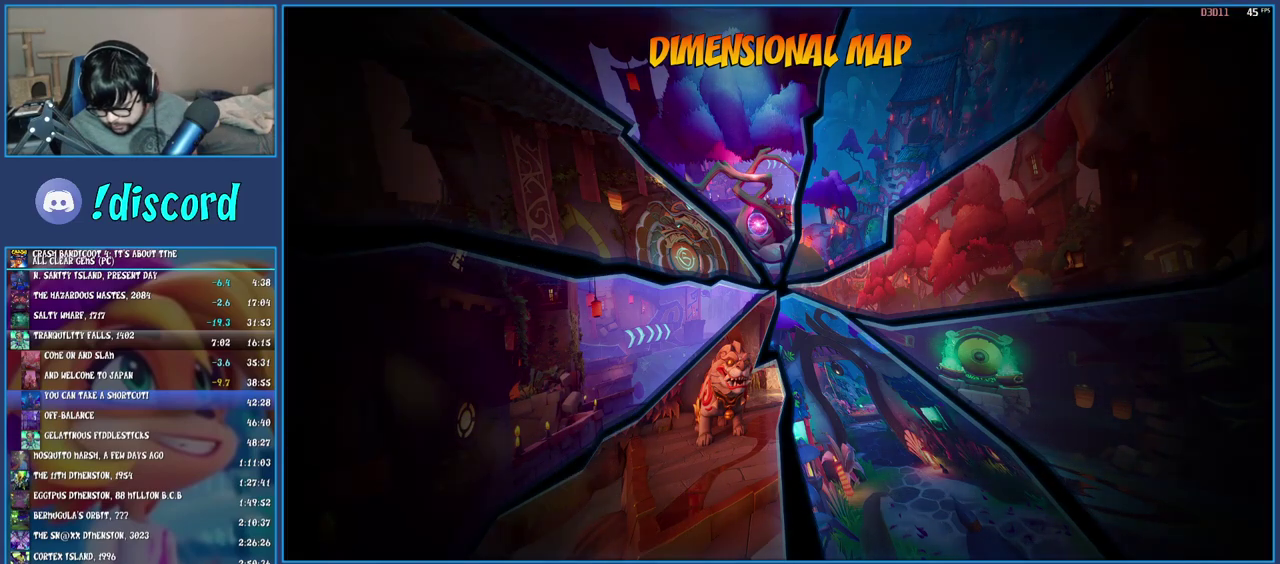
{"buttons": [], "left_stick": "center", "right_stick": "center", "events": []}
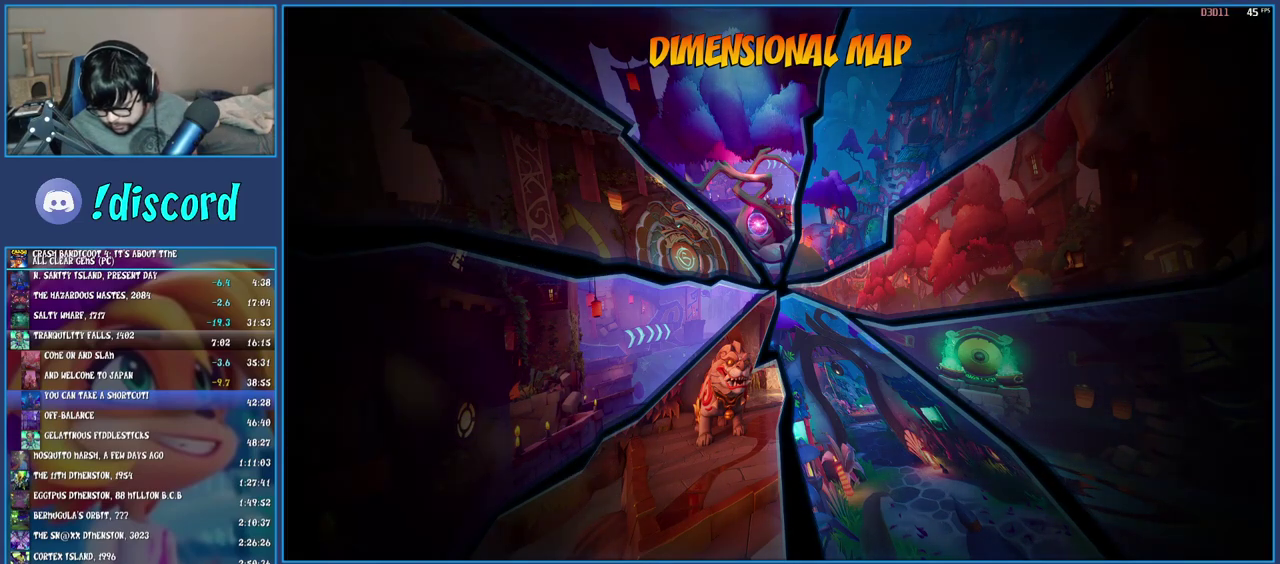
{"buttons": [], "left_stick": "center", "right_stick": "center", "events": []}
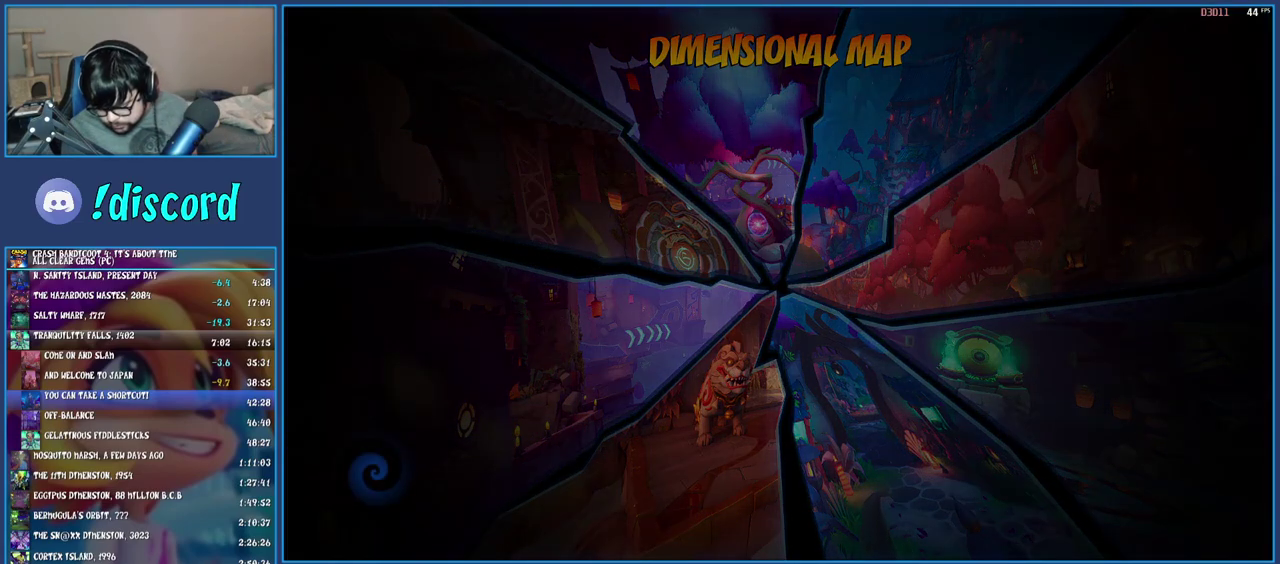
{"buttons": [], "left_stick": "center", "right_stick": "center", "events": []}
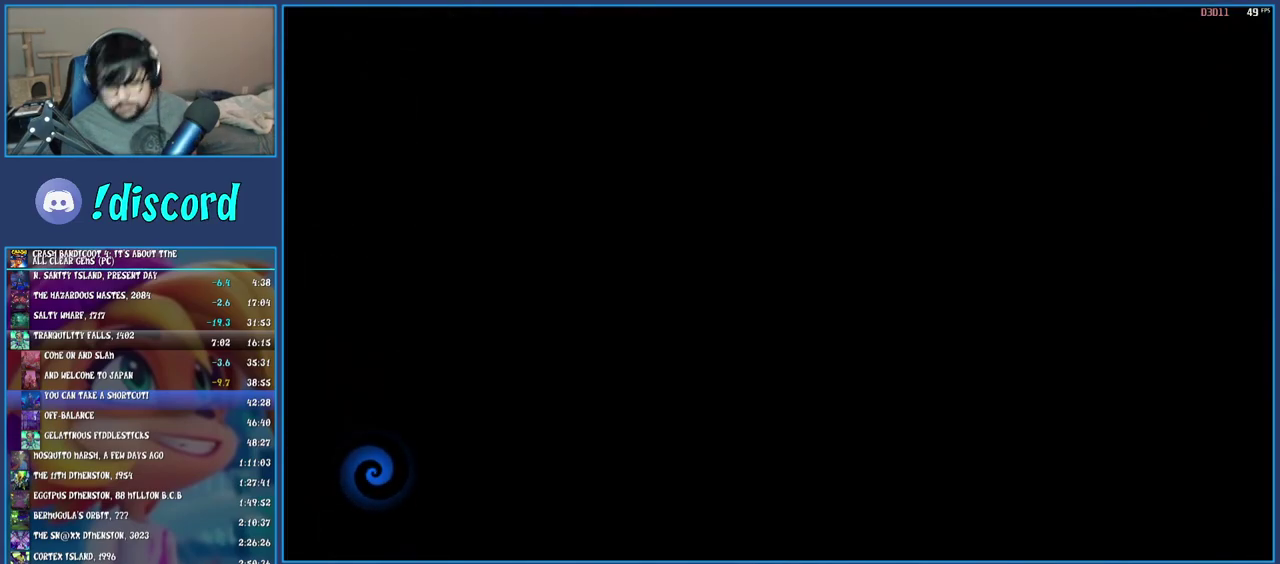
{"buttons": [], "left_stick": "center", "right_stick": "center", "events": []}
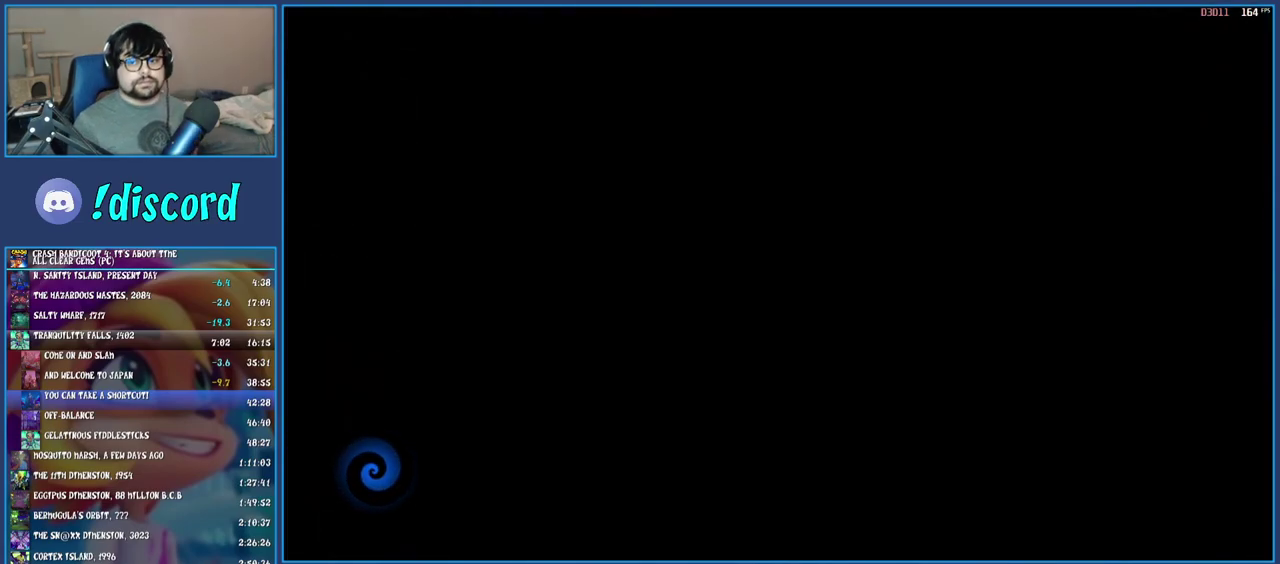
{"buttons": [], "left_stick": "center", "right_stick": "center", "events": []}
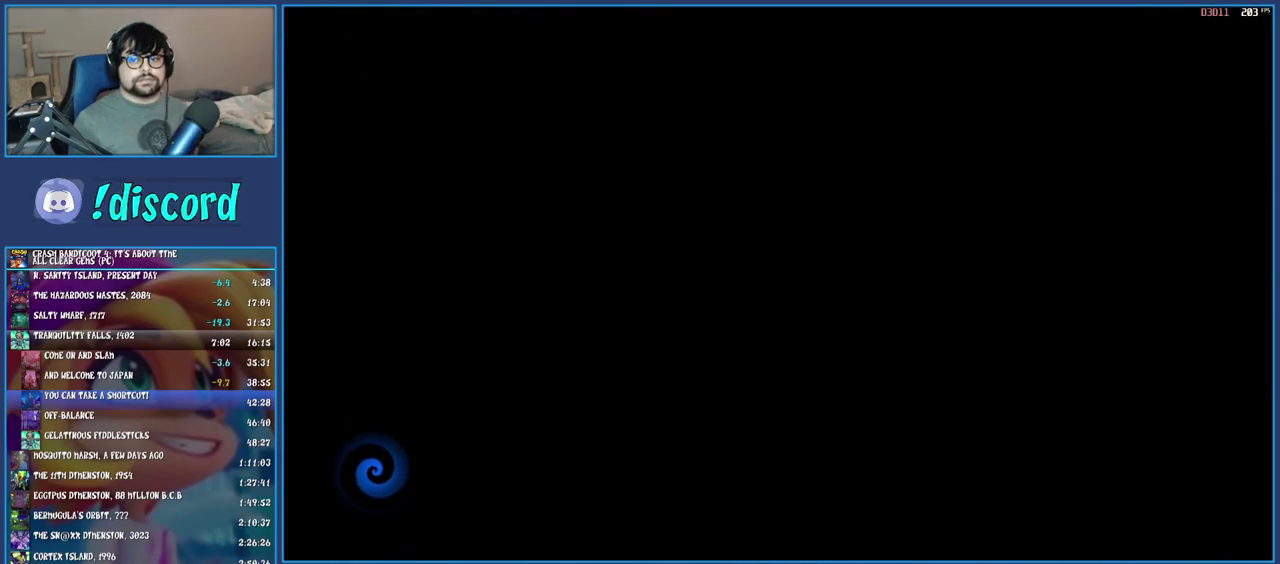
{"buttons": [], "left_stick": "center", "right_stick": "center", "events": []}
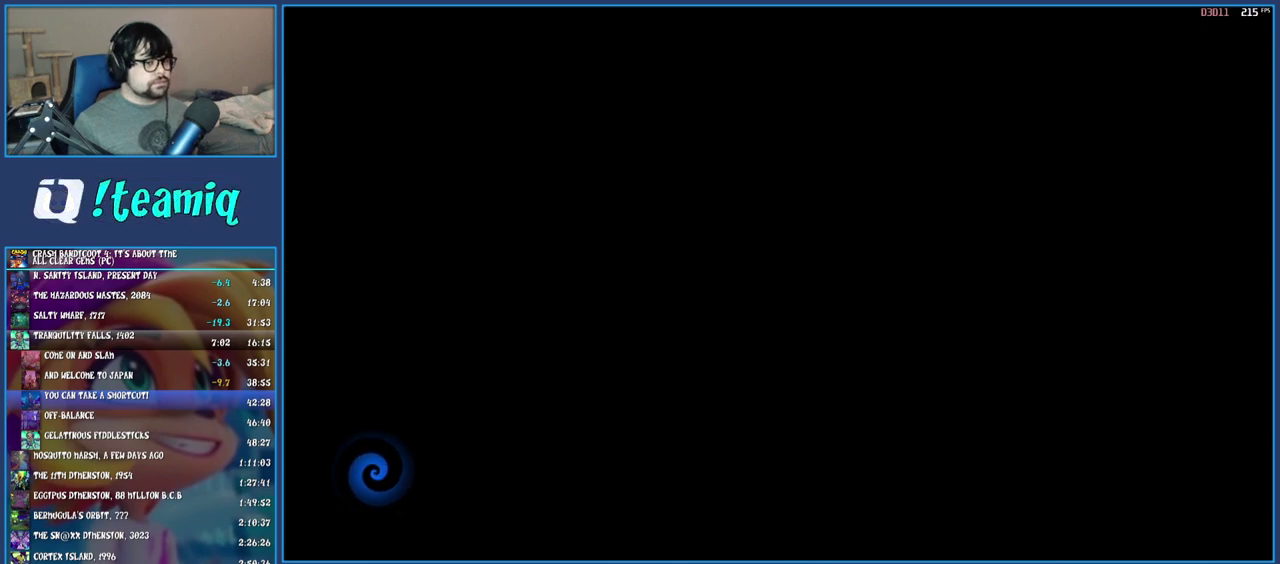
{"buttons": [], "left_stick": "center", "right_stick": "center", "events": []}
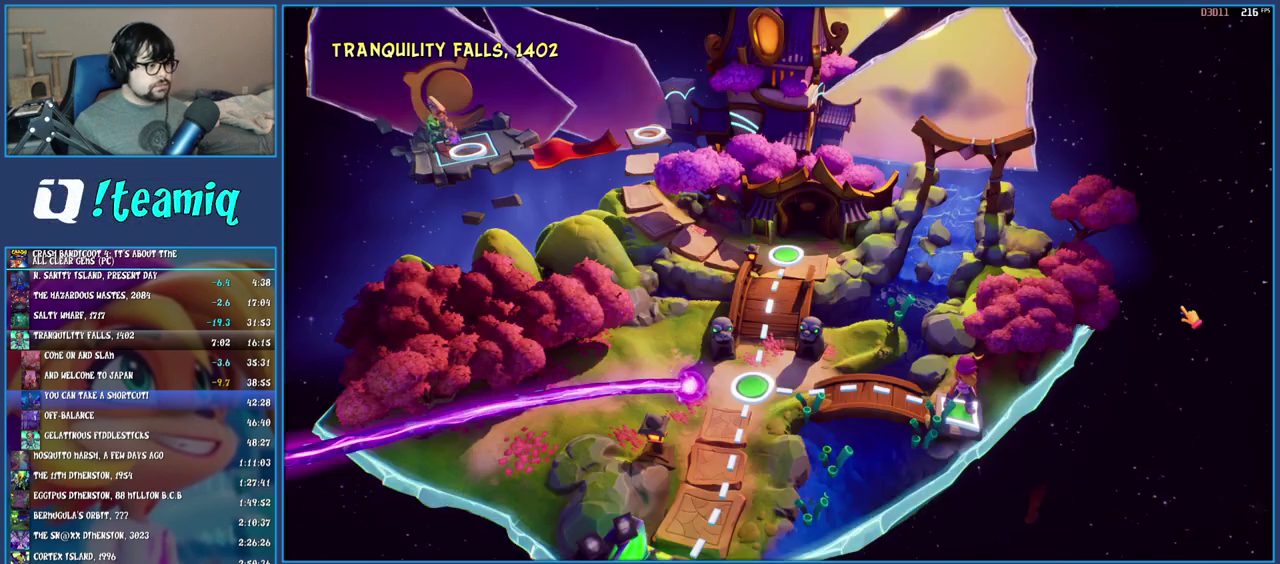
{"buttons": ["CROSS"], "left_stick": "center", "right_stick": "center", "events": [[200, "TOUCHPAD", "down"], [283, "TOUCHPAD", "up"], [350, "DPAD_DOWN", "down"], [433, "CROSS", "down"], [450, "DPAD_DOWN", "up"]]}
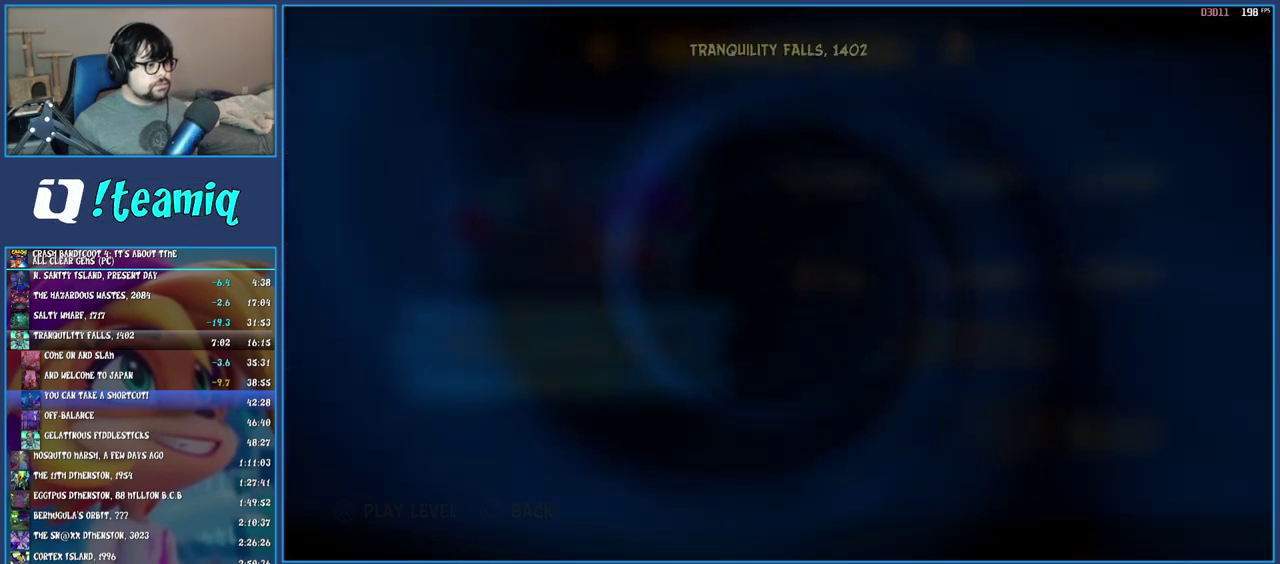
{"buttons": [], "left_stick": "center", "right_stick": "center", "events": [[17, "CROSS", "up"], [100, "CROSS", "down"], [150, "CROSS", "up"], [233, "CROSS", "down"], [283, "CROSS", "up"], [350, "CROSS", "down"], [433, "CROSS", "up"]]}
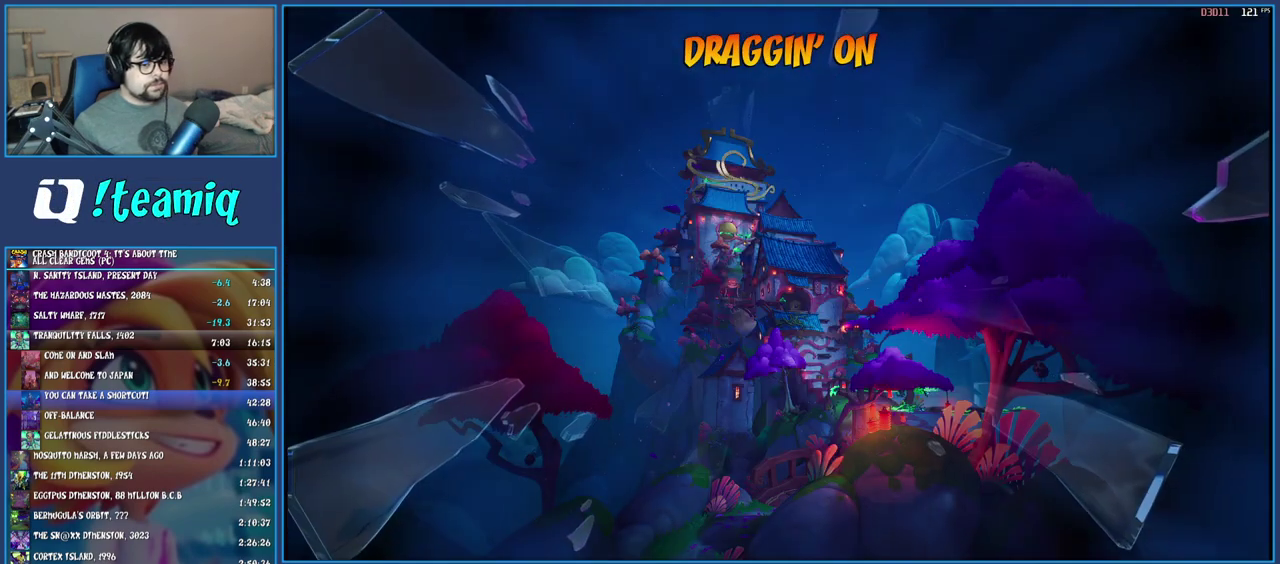
{"buttons": ["TRIANGLE"], "left_stick": "center", "right_stick": "center", "events": [[83, "TRIANGLE", "down"], [167, "TRIANGLE", "up"], [250, "TRIANGLE", "down"], [300, "TRIANGLE", "up"], [383, "TRIANGLE", "down"], [433, "TRIANGLE", "up"], [500, "TRIANGLE", "down"]]}
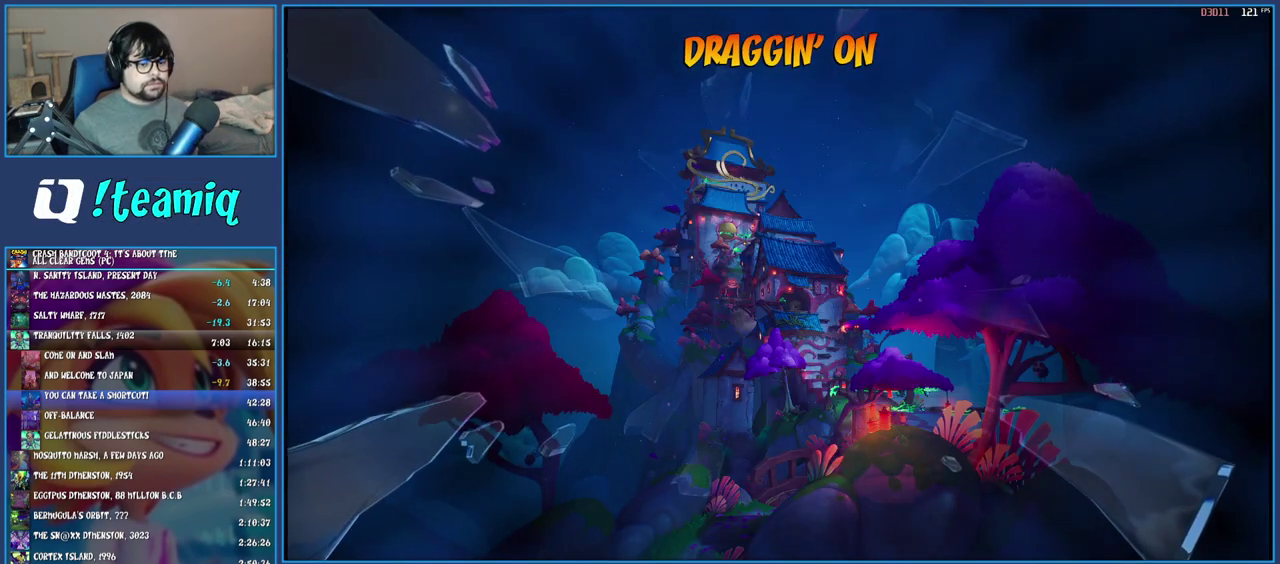
{"buttons": ["TRIANGLE"], "left_stick": "center", "right_stick": "center", "events": [[83, "TRIANGLE", "up"], [150, "TRIANGLE", "down"], [217, "TRIANGLE", "up"], [300, "TRIANGLE", "down"], [400, "TRIANGLE", "up"], [467, "TRIANGLE", "down"]]}
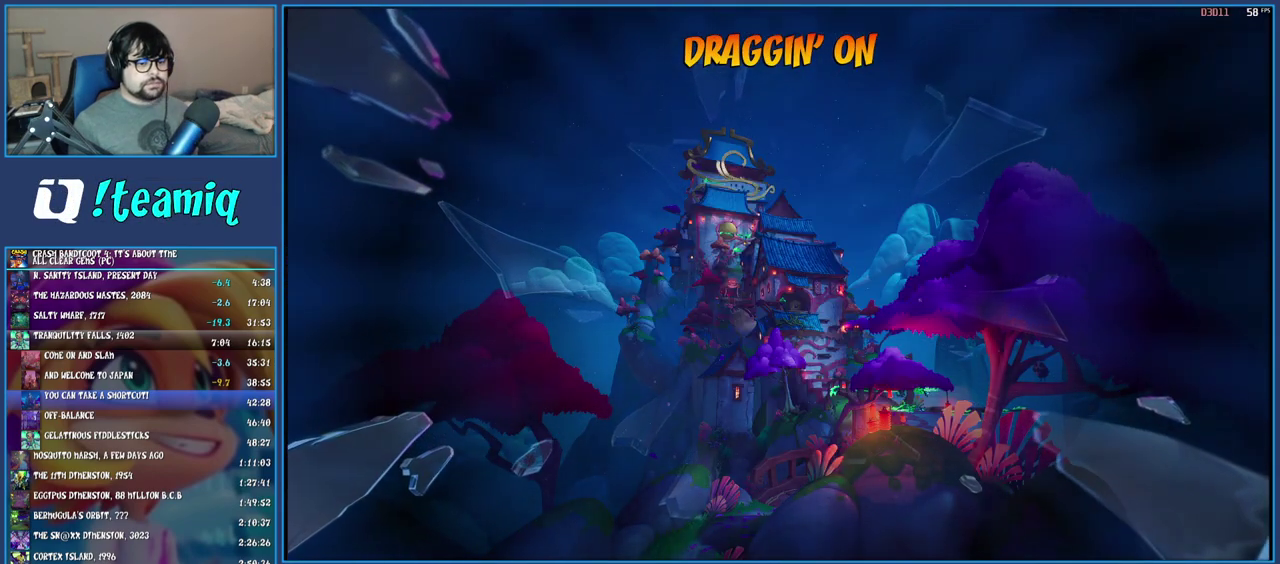
{"buttons": ["TRIANGLE"], "left_stick": "center", "right_stick": "center", "events": [[83, "TRIANGLE", "up"], [133, "TRIANGLE", "down"], [233, "TRIANGLE", "up"], [300, "TRIANGLE", "down"], [400, "TRIANGLE", "up"], [483, "TRIANGLE", "down"]]}
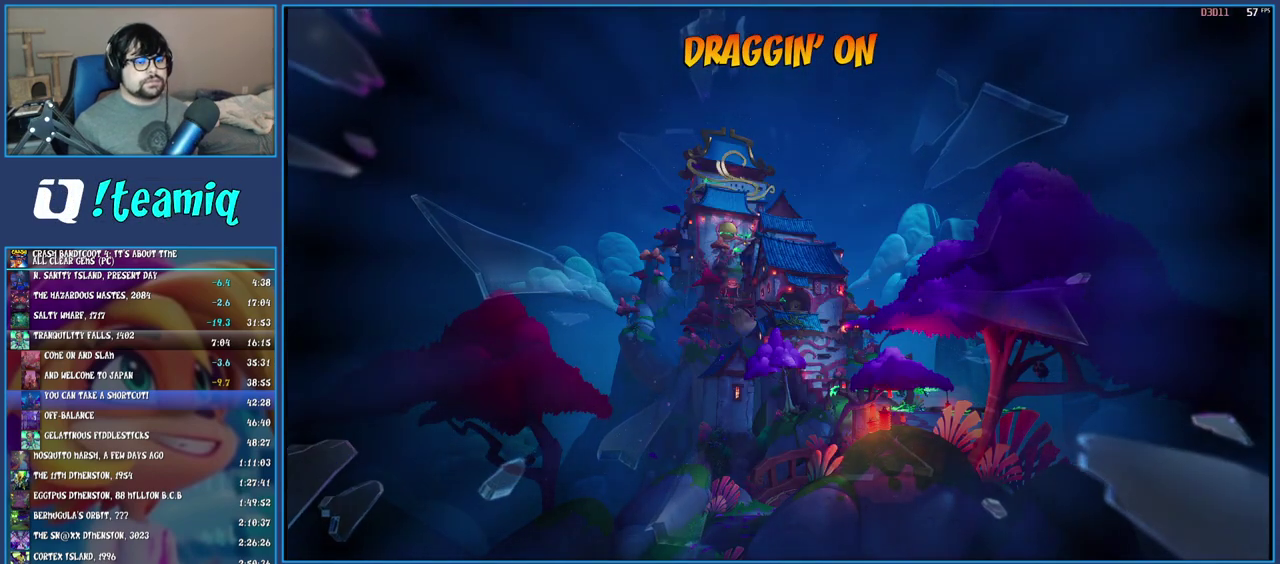
{"buttons": ["TRIANGLE"], "left_stick": "center", "right_stick": "center", "events": [[33, "TRIANGLE", "up"], [150, "TRIANGLE", "down"], [250, "TRIANGLE", "up"], [317, "TRIANGLE", "down"], [433, "TRIANGLE", "up"], [500, "TRIANGLE", "down"]]}
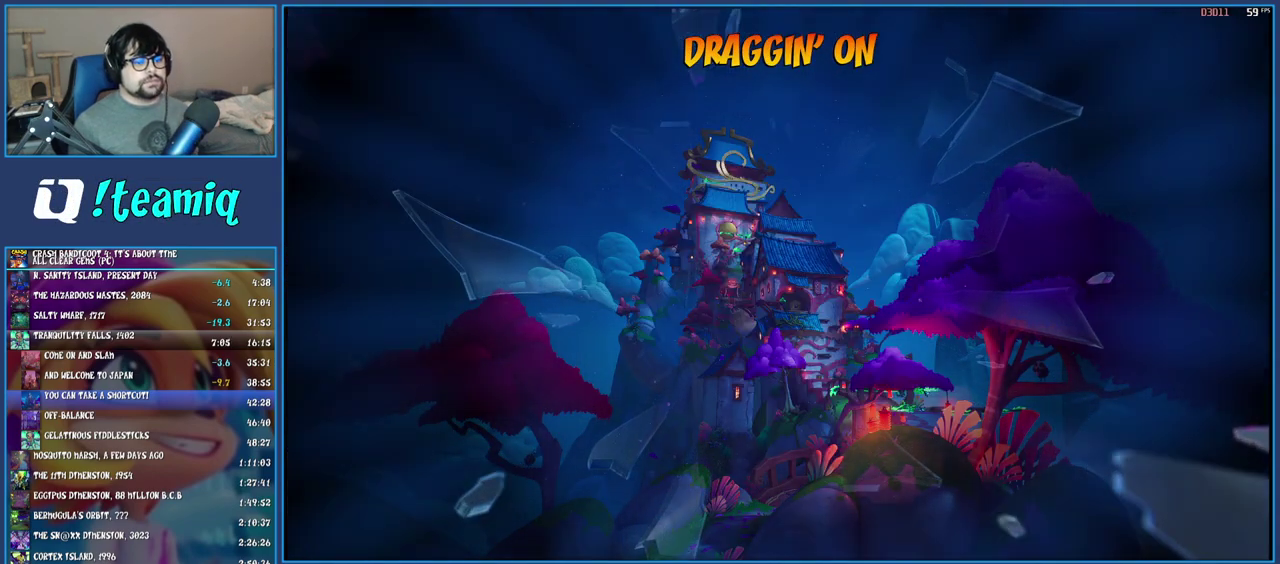
{"buttons": [], "left_stick": "center", "right_stick": "center", "events": [[100, "TRIANGLE", "up"], [183, "TRIANGLE", "down"], [283, "TRIANGLE", "up"], [367, "TRIANGLE", "down"], [467, "TRIANGLE", "up"]]}
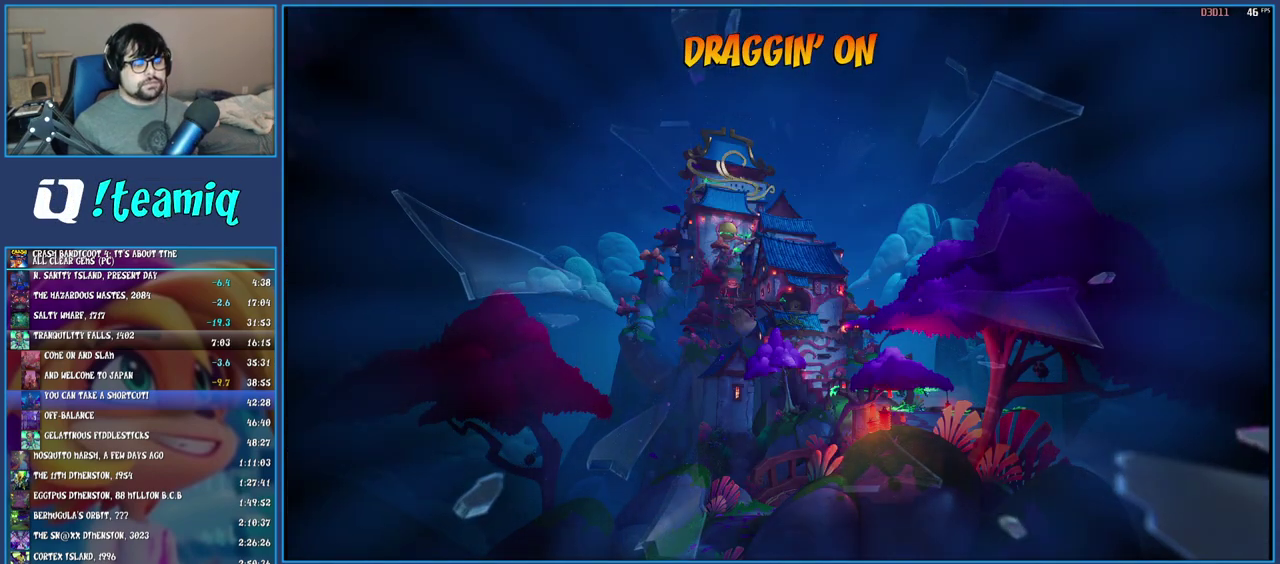
{"buttons": ["TRIANGLE"], "left_stick": "center", "right_stick": "center", "events": [[50, "TRIANGLE", "down"], [150, "TRIANGLE", "up"], [233, "TRIANGLE", "down"], [333, "TRIANGLE", "up"], [400, "TRIANGLE", "down"]]}
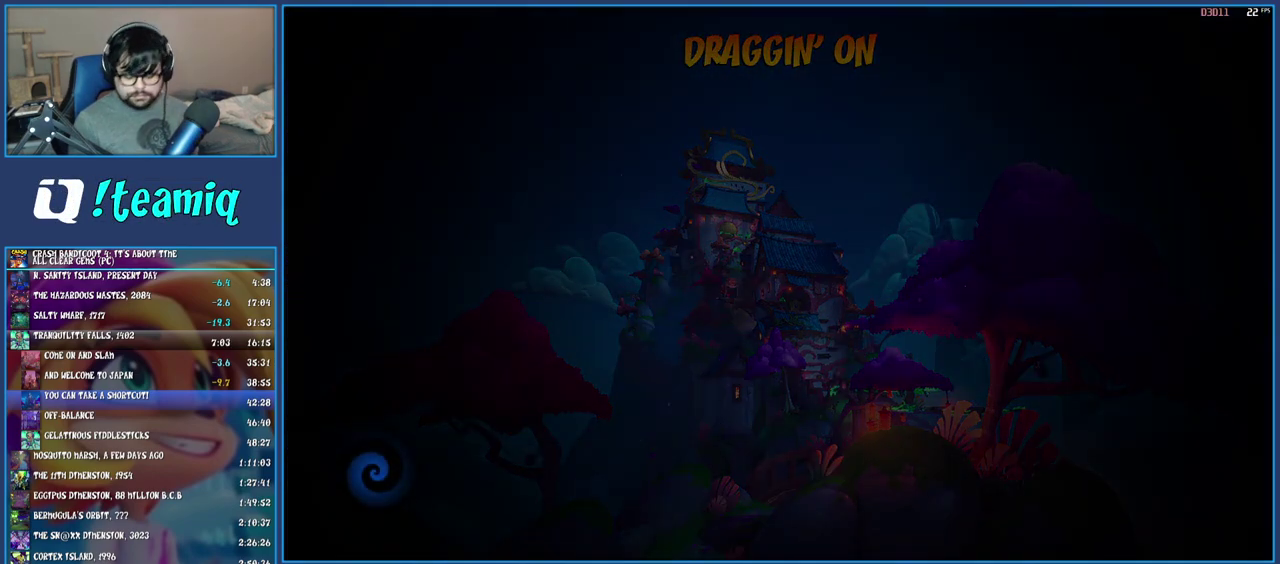
{"buttons": ["TRIANGLE"], "left_stick": "center", "right_stick": "center", "events": [[17, "TRIANGLE", "up"], [100, "TRIANGLE", "down"], [217, "TRIANGLE", "up"], [300, "TRIANGLE", "down"], [400, "TRIANGLE", "up"], [483, "TRIANGLE", "down"]]}
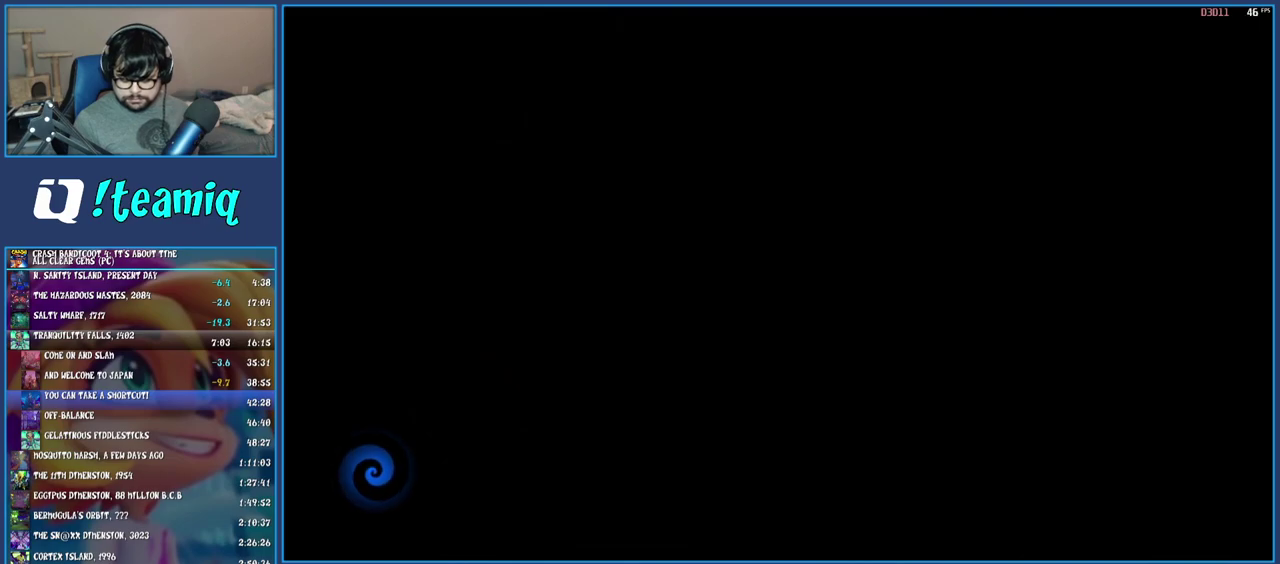
{"buttons": [], "left_stick": "center", "right_stick": "center", "events": [[83, "TRIANGLE", "up"], [183, "TRIANGLE", "down"], [300, "TRIANGLE", "up"], [383, "TRIANGLE", "down"], [500, "TRIANGLE", "up"]]}
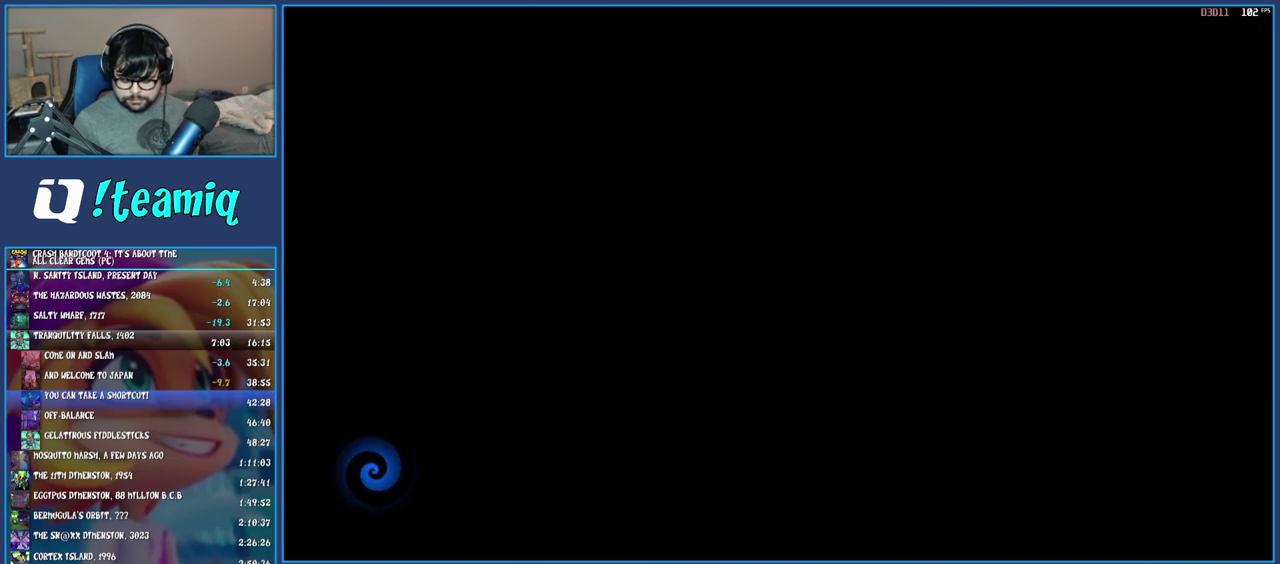
{"buttons": ["TRIANGLE"], "left_stick": "up", "right_stick": "center", "events": [[83, "TRIANGLE", "down"], [167, "left_stick", "up"], [200, "TRIANGLE", "up"], [283, "TRIANGLE", "down"], [400, "TRIANGLE", "up"], [483, "TRIANGLE", "down"]]}
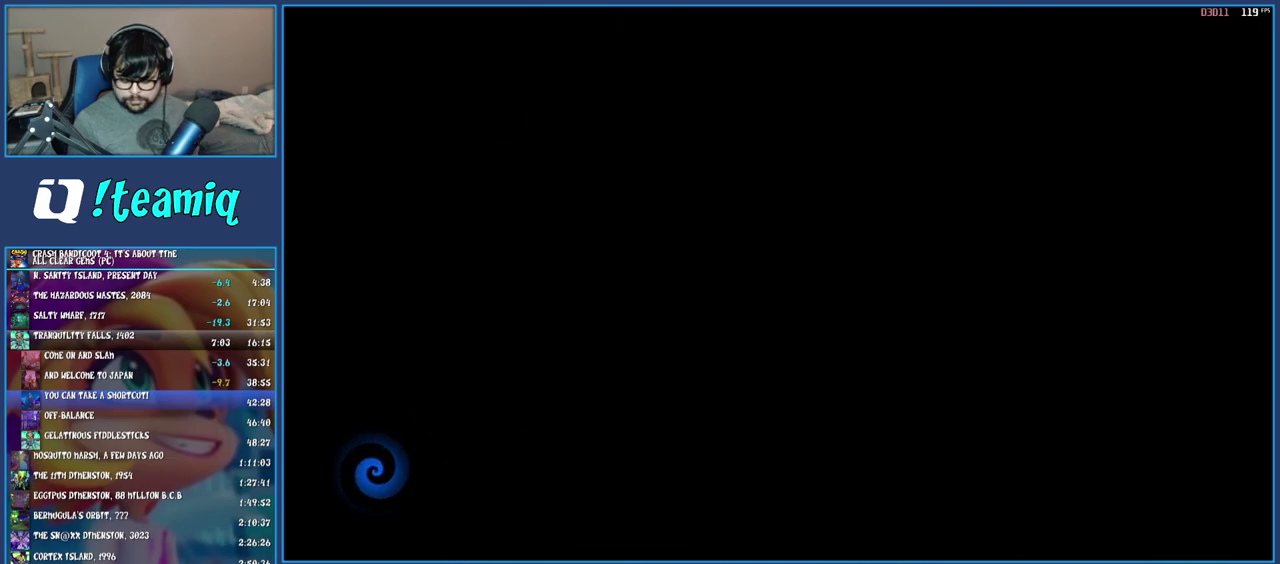
{"buttons": [], "left_stick": "up", "right_stick": "center", "events": [[83, "TRIANGLE", "up"], [183, "TRIANGLE", "down"], [300, "TRIANGLE", "up"], [383, "TRIANGLE", "down"], [500, "TRIANGLE", "up"]]}
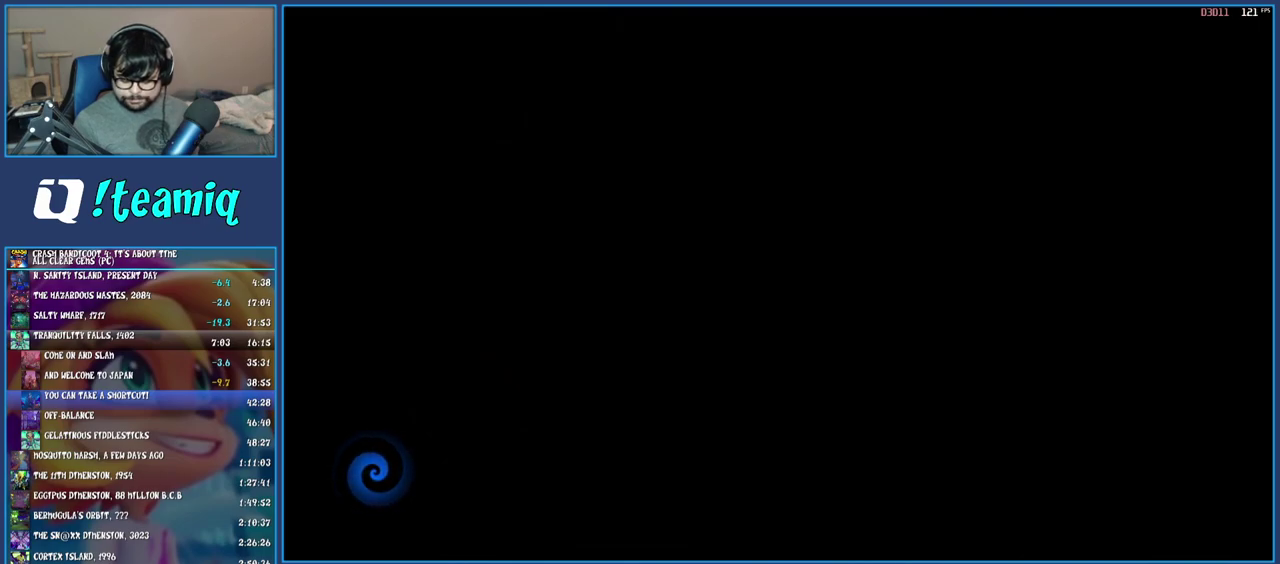
{"buttons": ["TRIANGLE"], "left_stick": "up", "right_stick": "center", "events": [[50, "TRIANGLE", "down"], [150, "TRIANGLE", "up"], [233, "TRIANGLE", "down"], [317, "TRIANGLE", "up"], [400, "TRIANGLE", "down"]]}
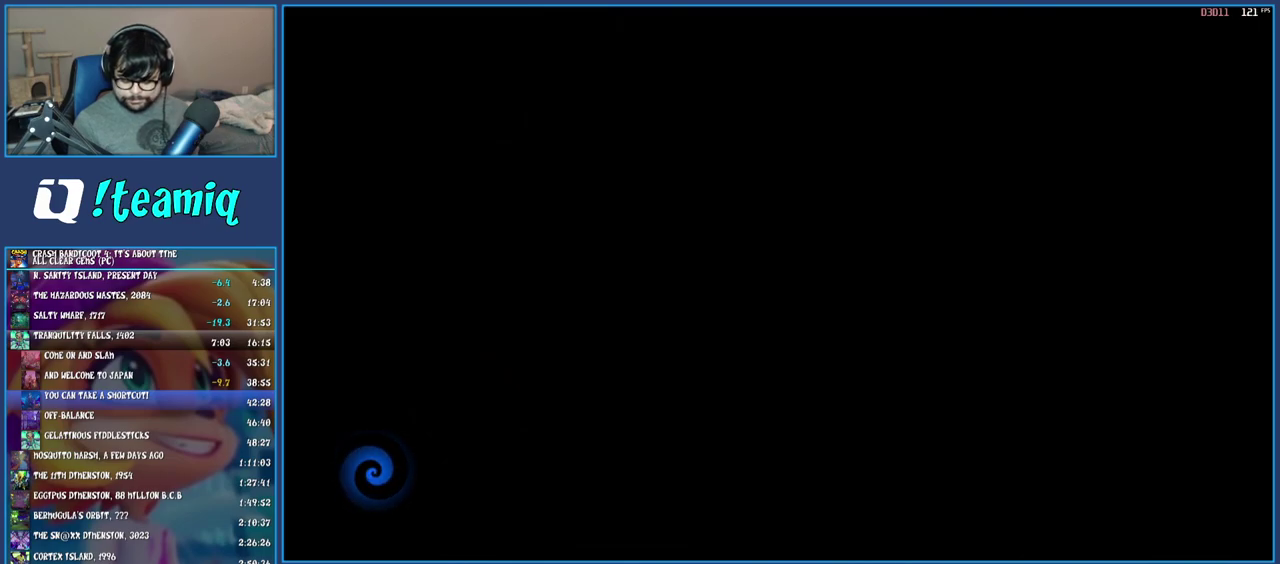
{"buttons": ["TRIANGLE"], "left_stick": "up", "right_stick": "center", "events": [[17, "TRIANGLE", "up"], [100, "TRIANGLE", "down"], [200, "TRIANGLE", "up"], [283, "TRIANGLE", "down"], [400, "TRIANGLE", "up"], [483, "TRIANGLE", "down"]]}